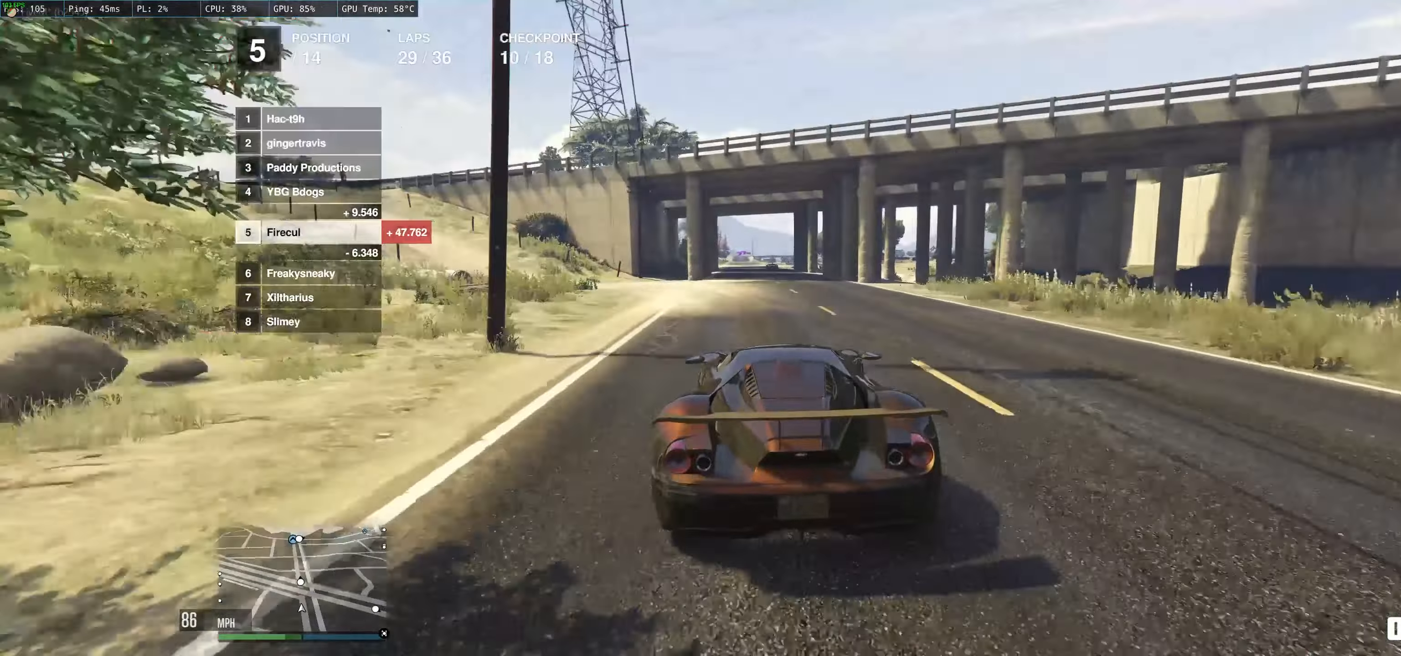
Gameplay with a controller (Xbox layout); each line is a JSON object with the inputs held at the frame after it. "events" lists button and stick changes between this image and that frame as [ms after this image, input, new state], when the widget could be followed in between. Not read: L3 R3.
{"buttons": ["R2"], "left_stick": "up-left", "right_stick": "center", "events": [[467, "left_stick", "up-left"]]}
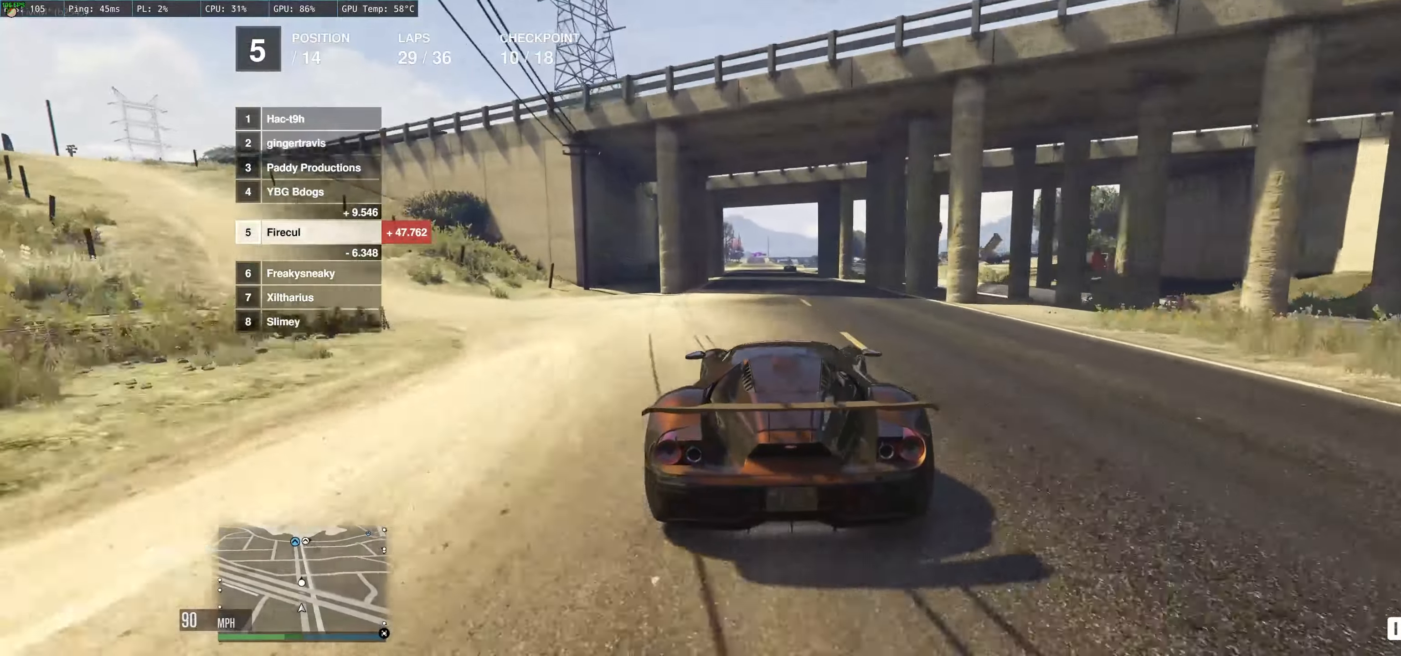
{"buttons": ["R2"], "left_stick": "up-left", "right_stick": "center", "events": [[117, "left_stick", "center"], [400, "left_stick", "up-left"]]}
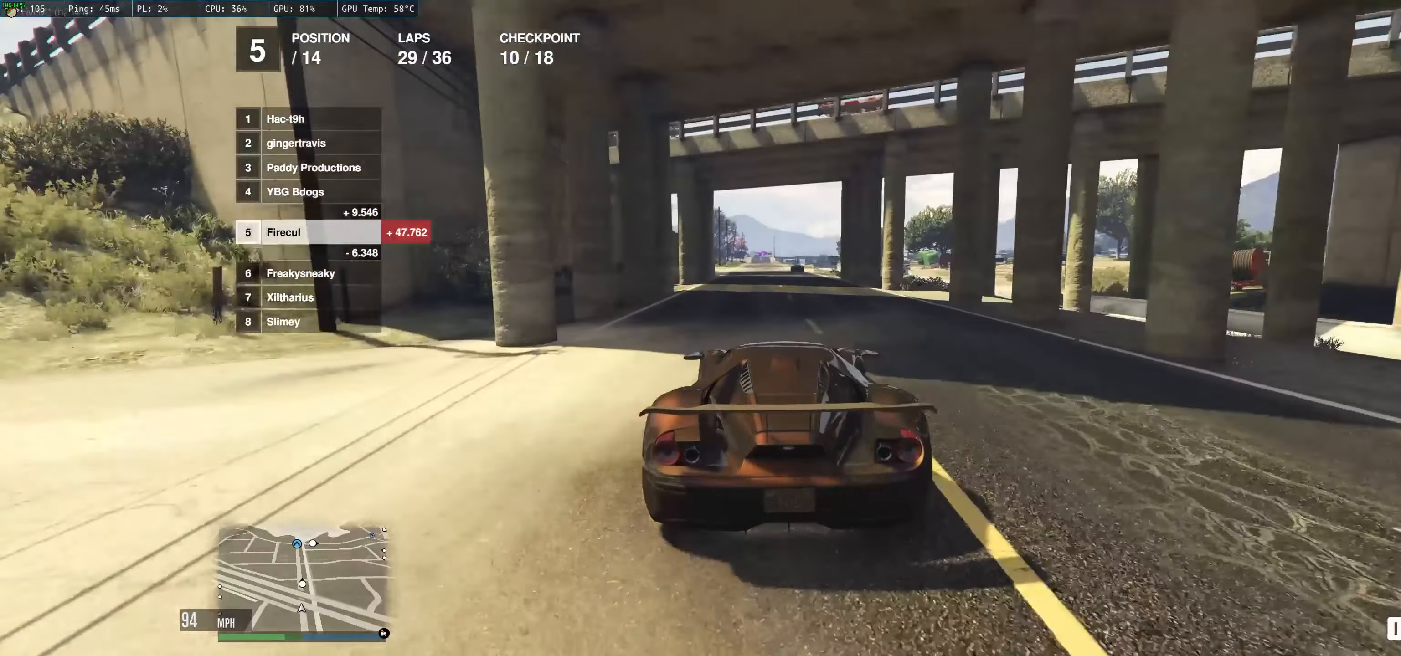
{"buttons": ["R2"], "left_stick": "center", "right_stick": "center", "events": [[17, "left_stick", "up"], [150, "left_stick", "center"], [367, "left_stick", "left"], [450, "left_stick", "center"]]}
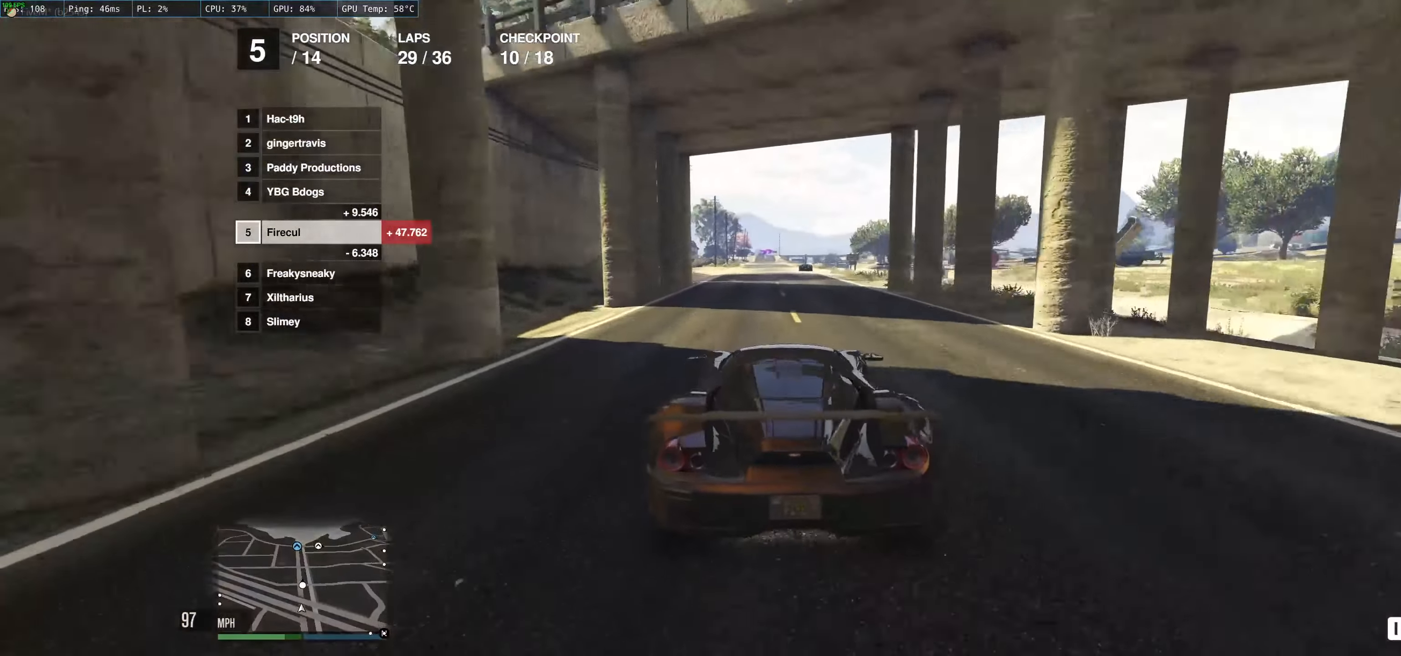
{"buttons": ["R2"], "left_stick": "up-left", "right_stick": "center", "events": [[467, "left_stick", "up-left"]]}
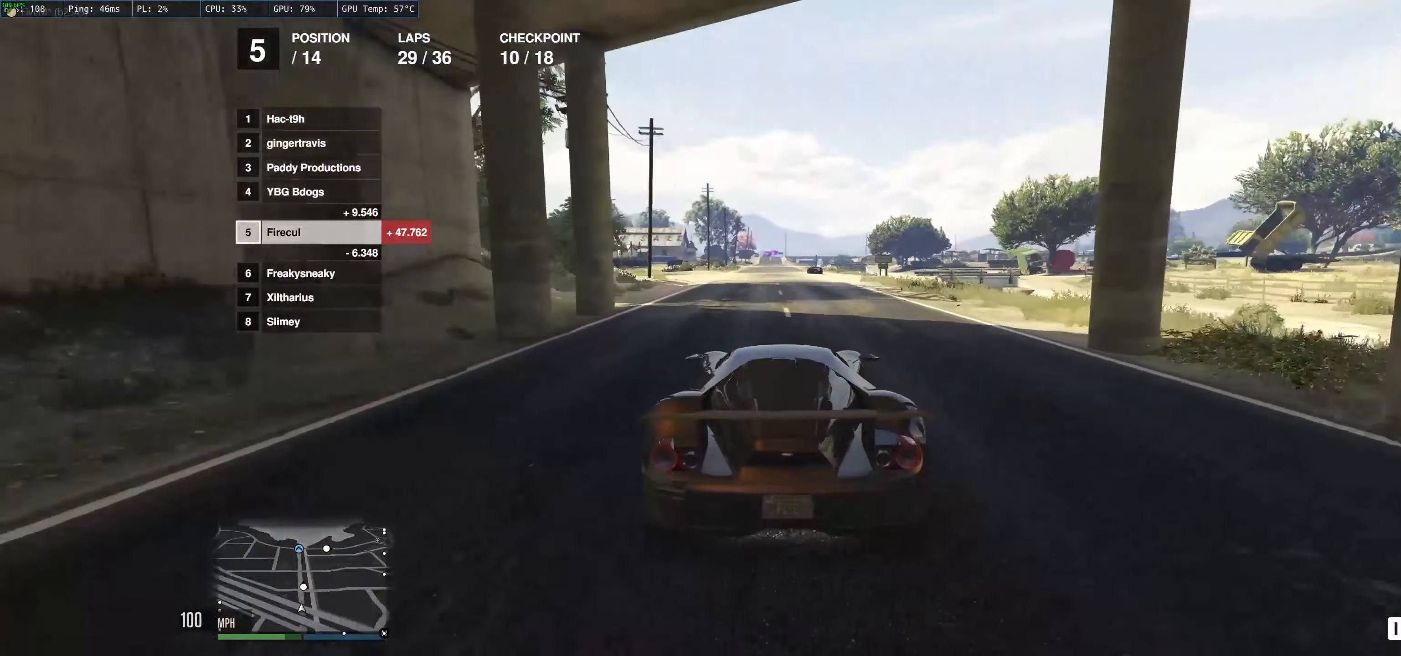
{"buttons": ["R2"], "left_stick": "up-left", "right_stick": "center", "events": [[67, "left_stick", "up"], [483, "left_stick", "up-left"]]}
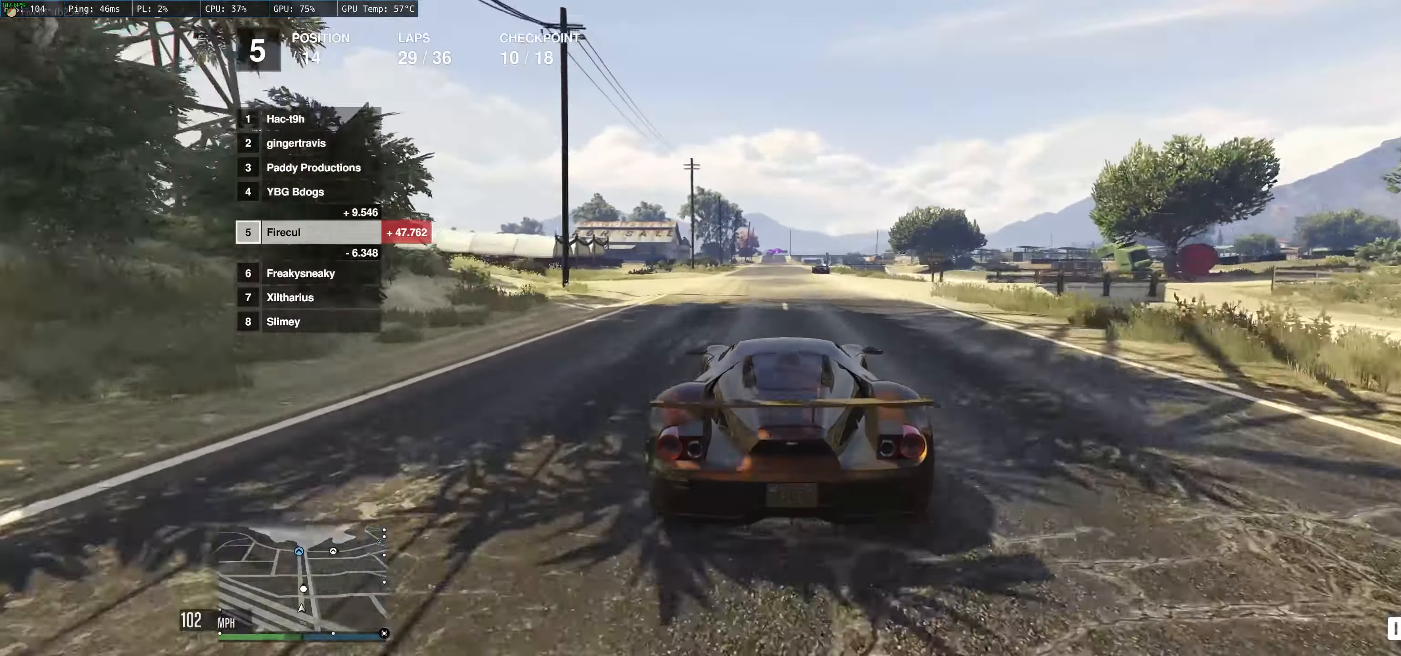
{"buttons": ["R2"], "left_stick": "up-left", "right_stick": "center", "events": [[200, "left_stick", "up"], [467, "left_stick", "up-left"]]}
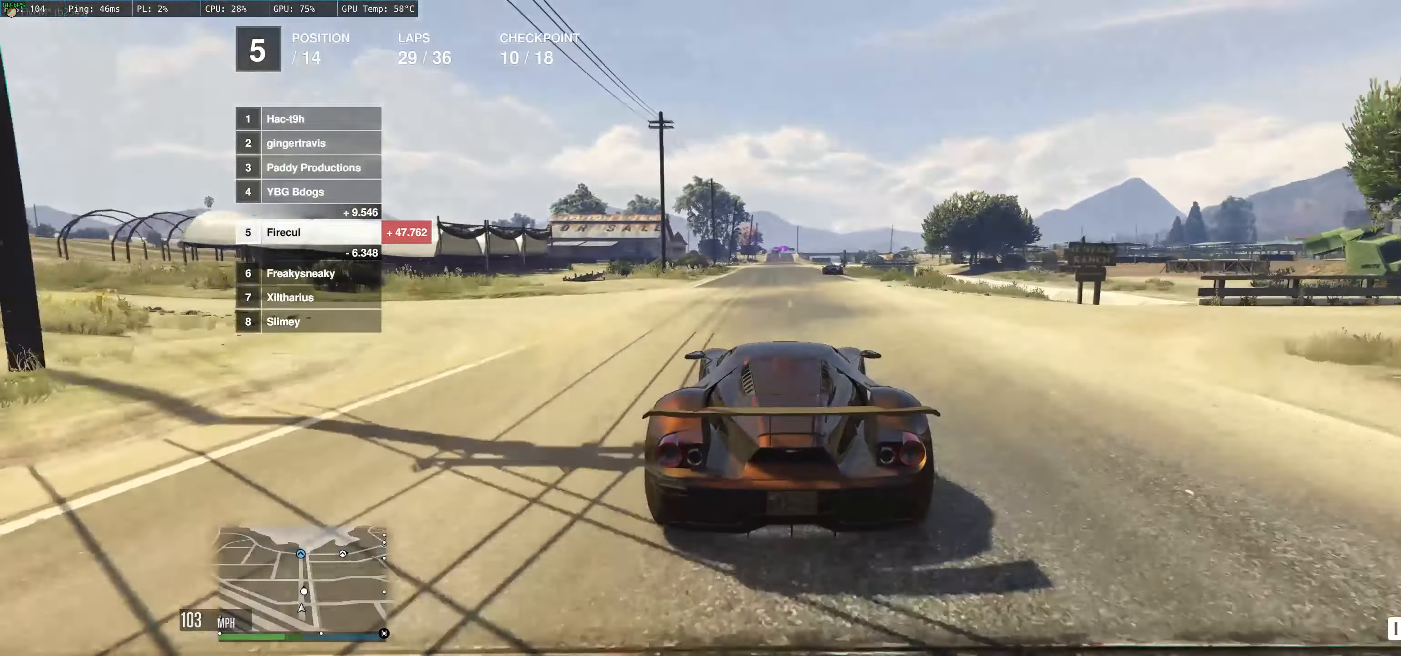
{"buttons": ["R2"], "left_stick": "left", "right_stick": "center", "events": [[150, "left_stick", "center"], [267, "left_stick", "up-right"], [450, "left_stick", "left"]]}
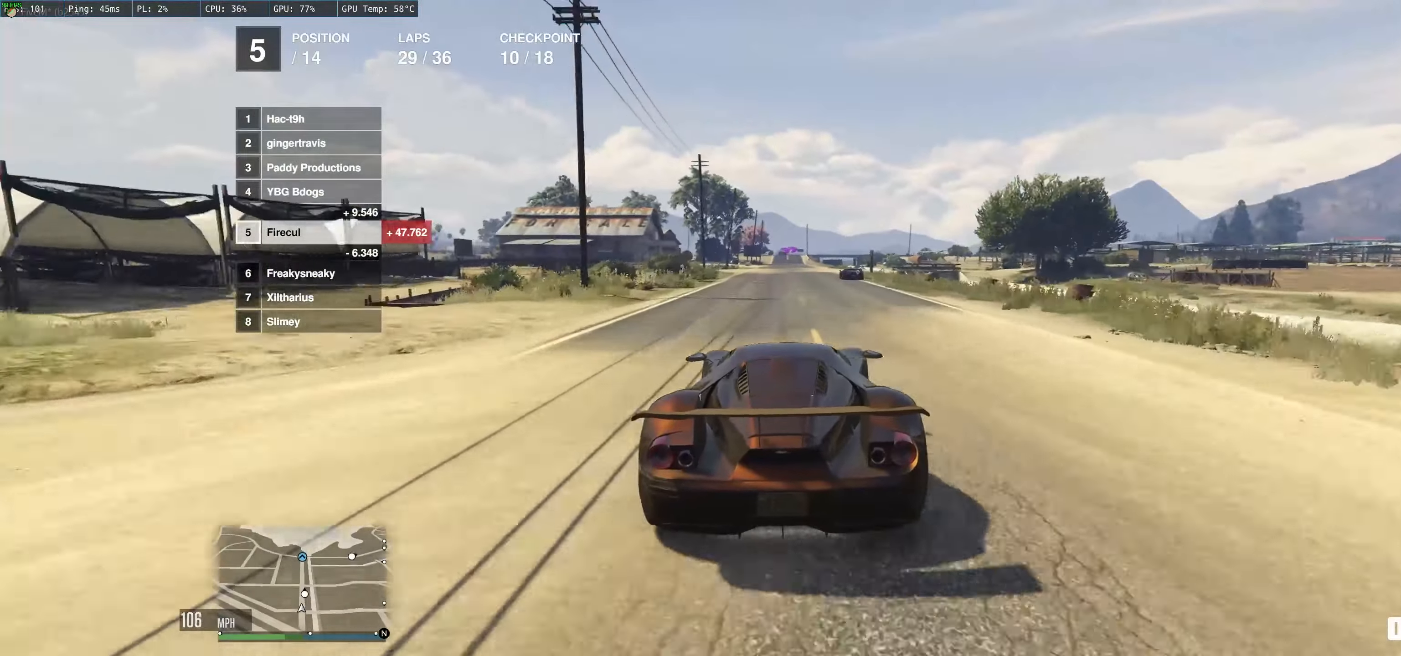
{"buttons": ["R2"], "left_stick": "center", "right_stick": "center", "events": [[100, "left_stick", "right"], [383, "left_stick", "center"]]}
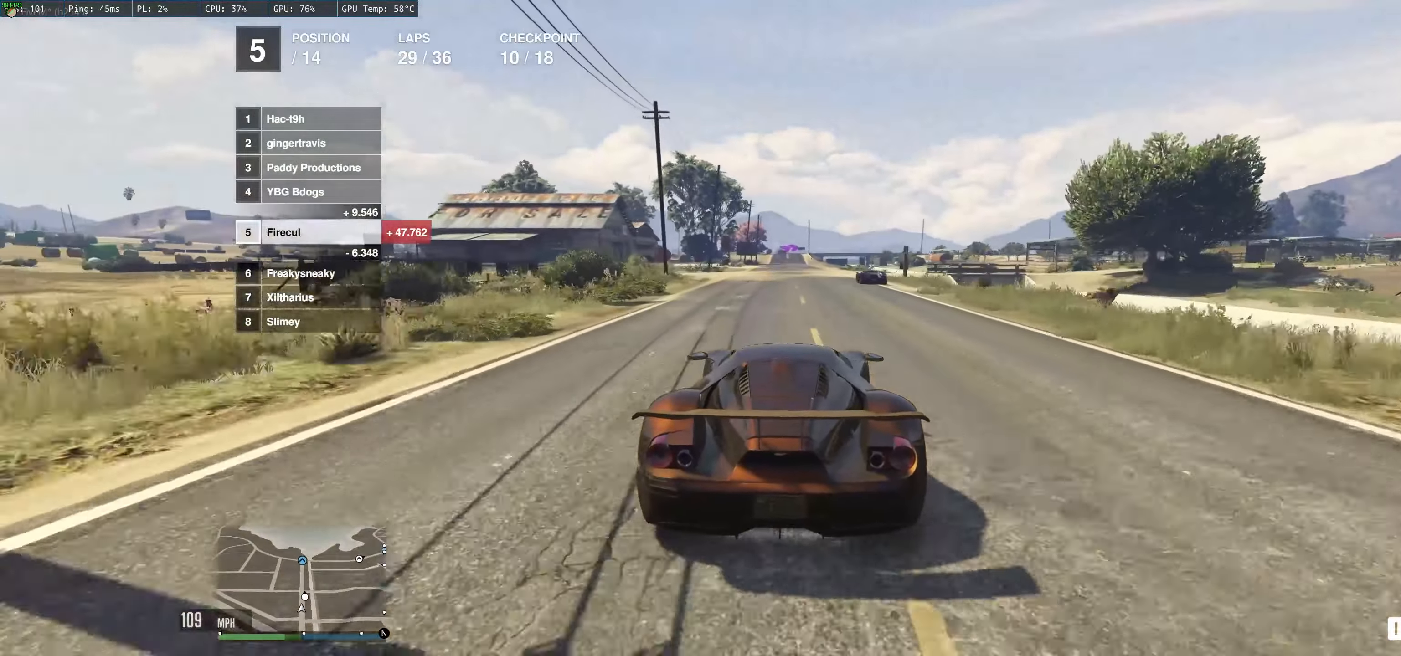
{"buttons": ["R2"], "left_stick": "up", "right_stick": "center", "events": [[83, "left_stick", "up"], [150, "left_stick", "up-left"], [367, "left_stick", "up"]]}
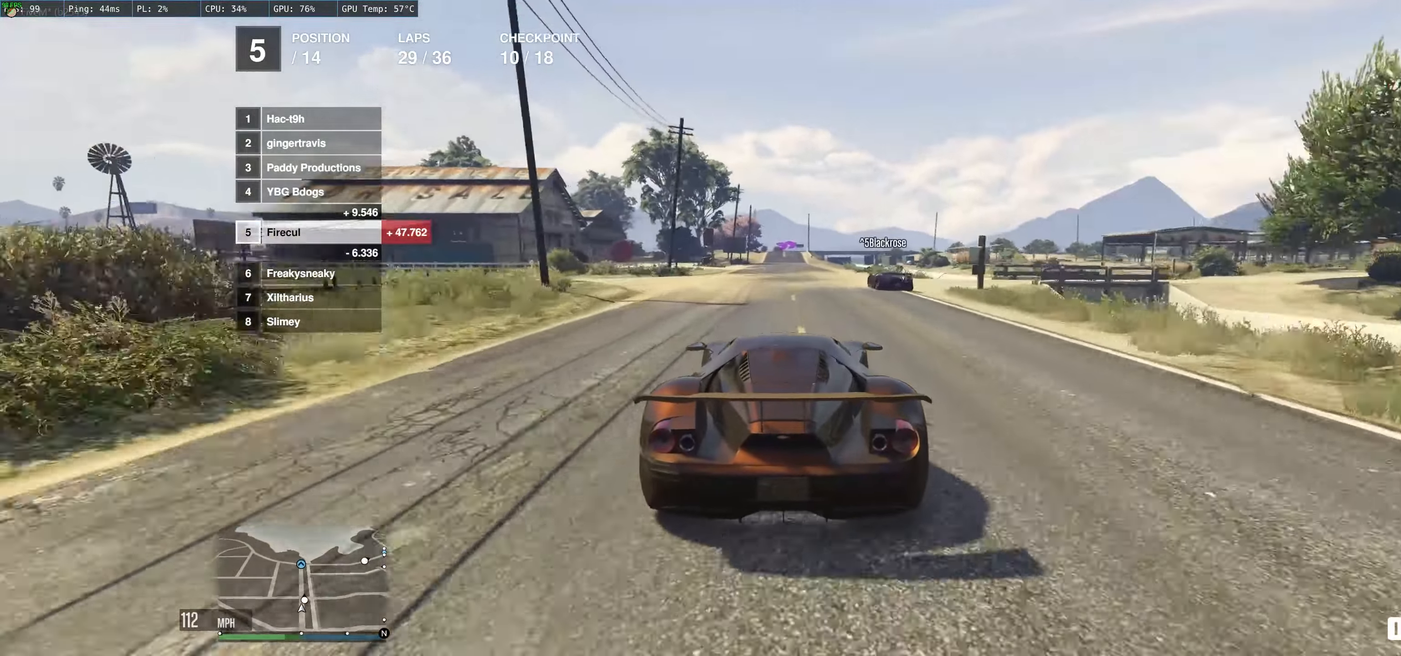
{"buttons": ["R2"], "left_stick": "up-left", "right_stick": "center", "events": [[250, "left_stick", "up-left"]]}
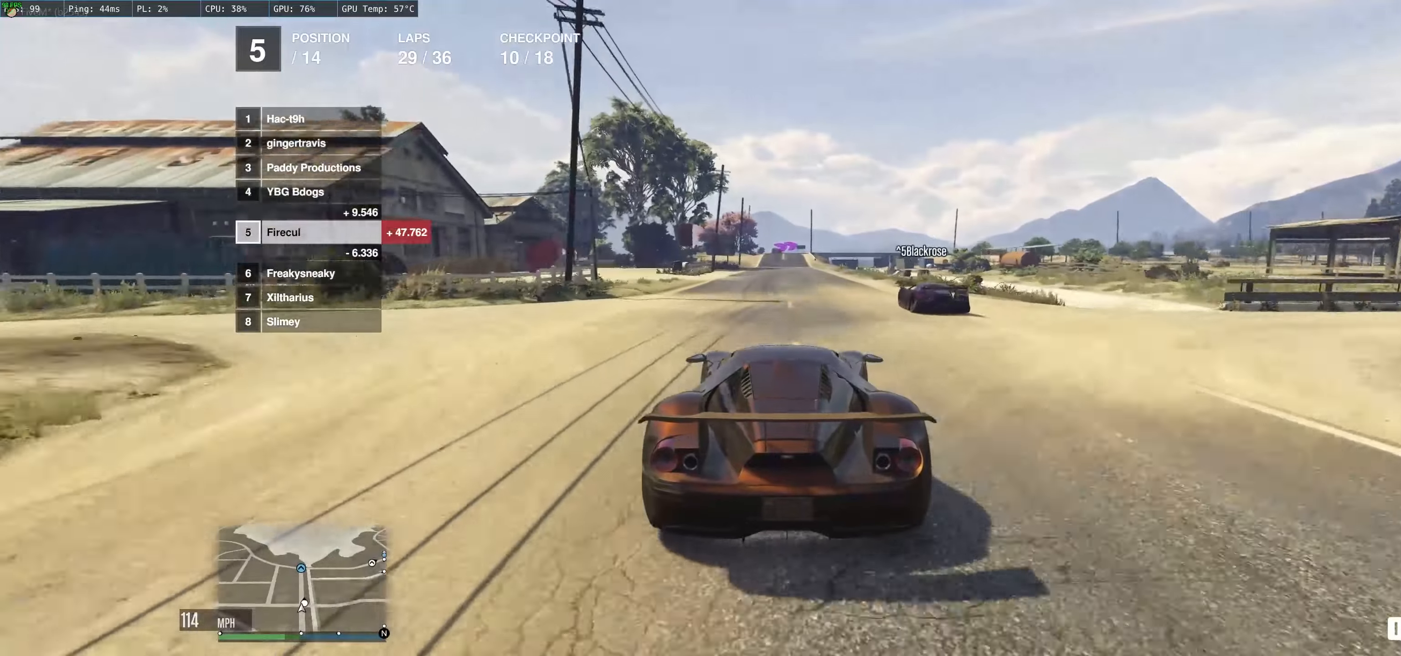
{"buttons": ["R2"], "left_stick": "up-left", "right_stick": "center", "events": [[100, "left_stick", "center"], [167, "left_stick", "up-left"], [250, "left_stick", "center"], [350, "left_stick", "left"], [484, "left_stick", "up-left"]]}
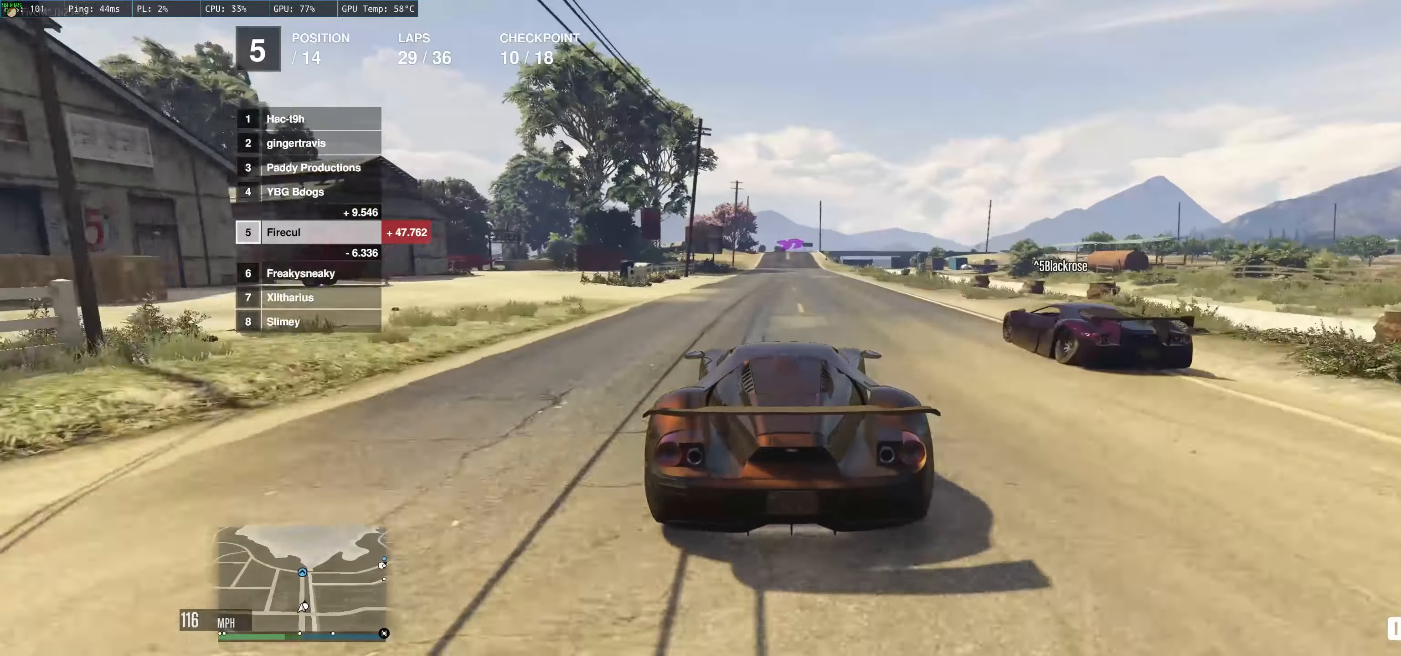
{"buttons": ["R2"], "left_stick": "center", "right_stick": "center", "events": [[100, "left_stick", "center"]]}
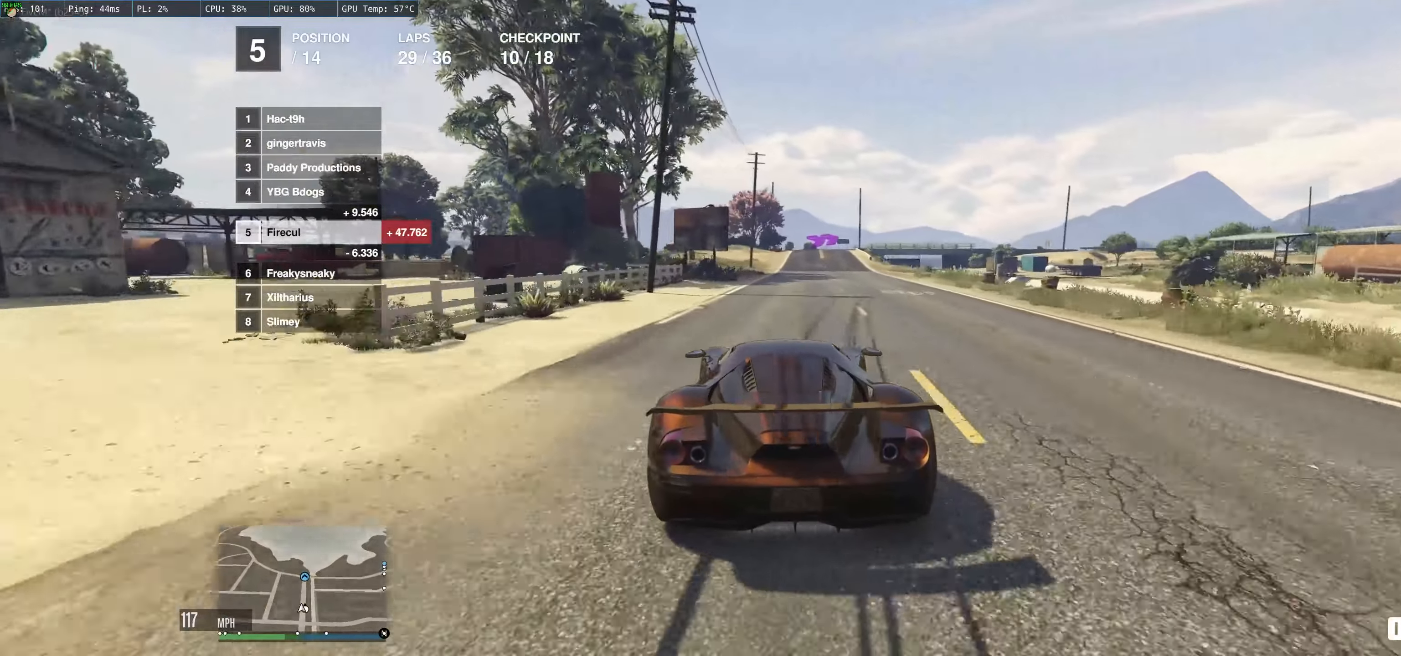
{"buttons": ["R2"], "left_stick": "up-right", "right_stick": "center", "events": [[67, "left_stick", "up-right"], [267, "left_stick", "up-left"], [417, "left_stick", "up-right"]]}
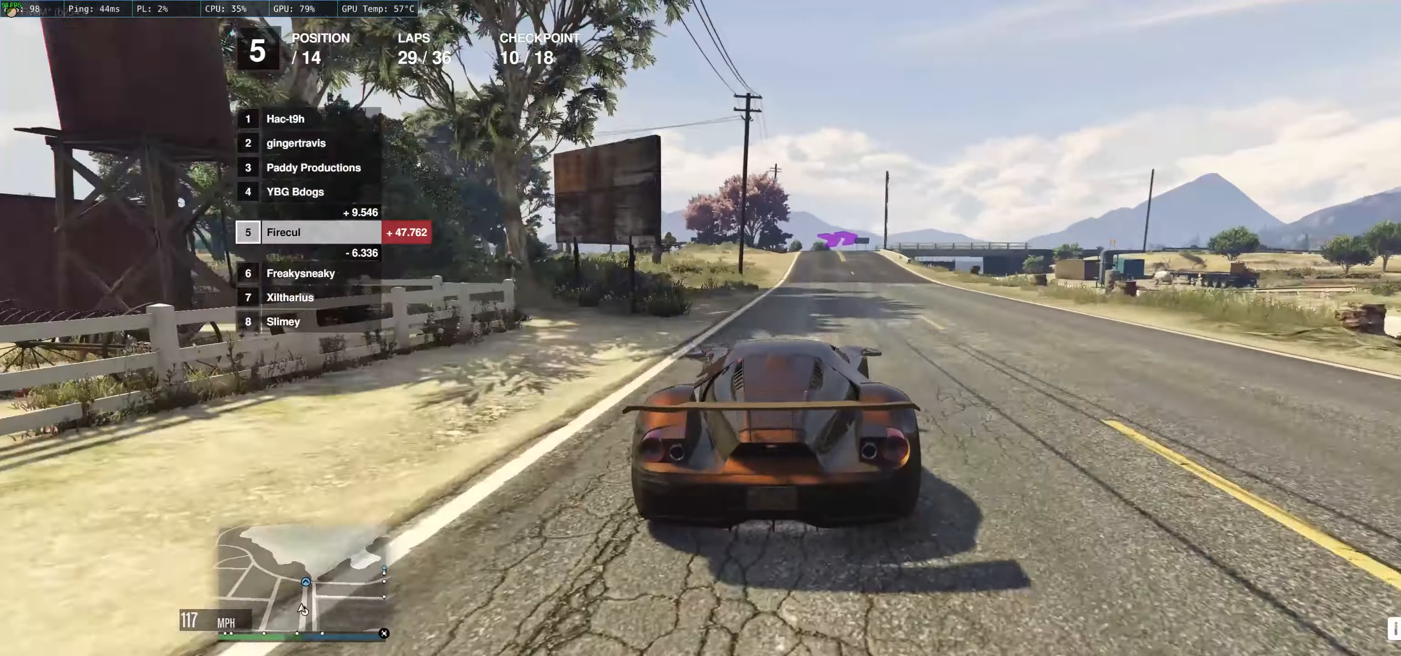
{"buttons": ["R2"], "left_stick": "up-left", "right_stick": "center", "events": [[217, "left_stick", "up-left"]]}
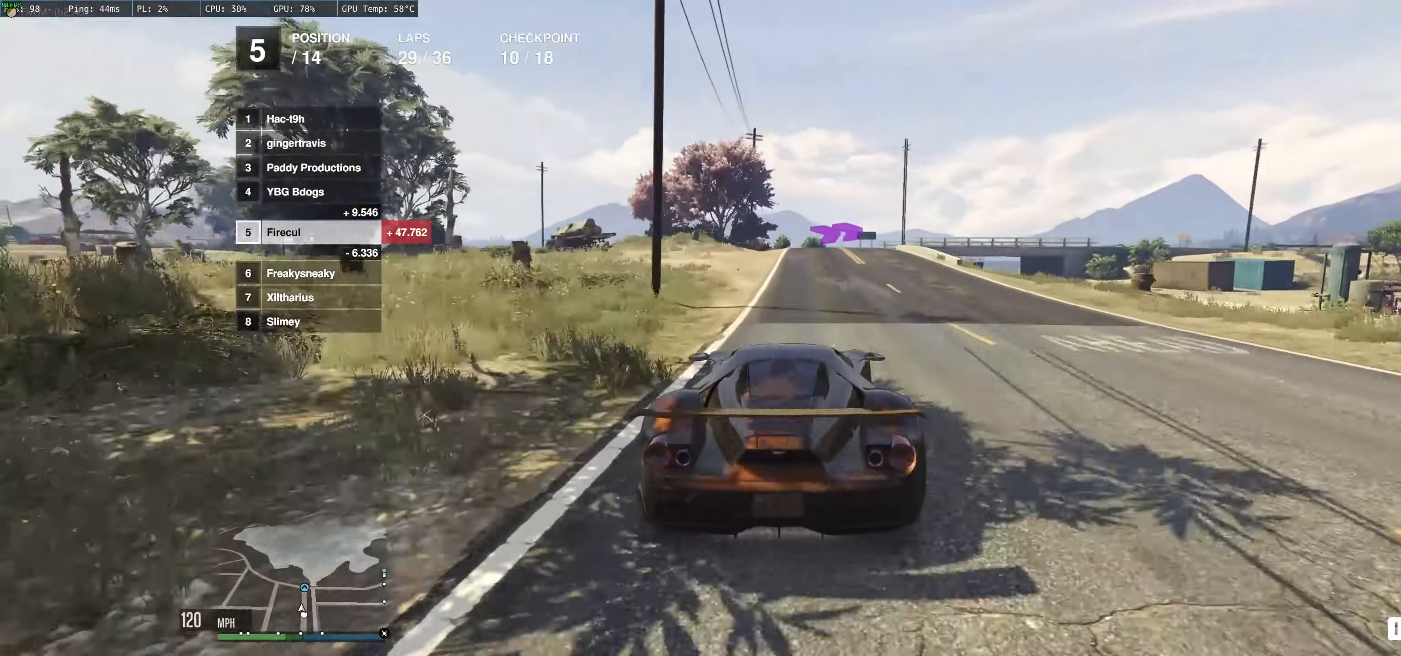
{"buttons": [], "left_stick": "up-right", "right_stick": "center", "events": [[17, "left_stick", "center"], [217, "left_stick", "up-right"], [450, "R2", "up"]]}
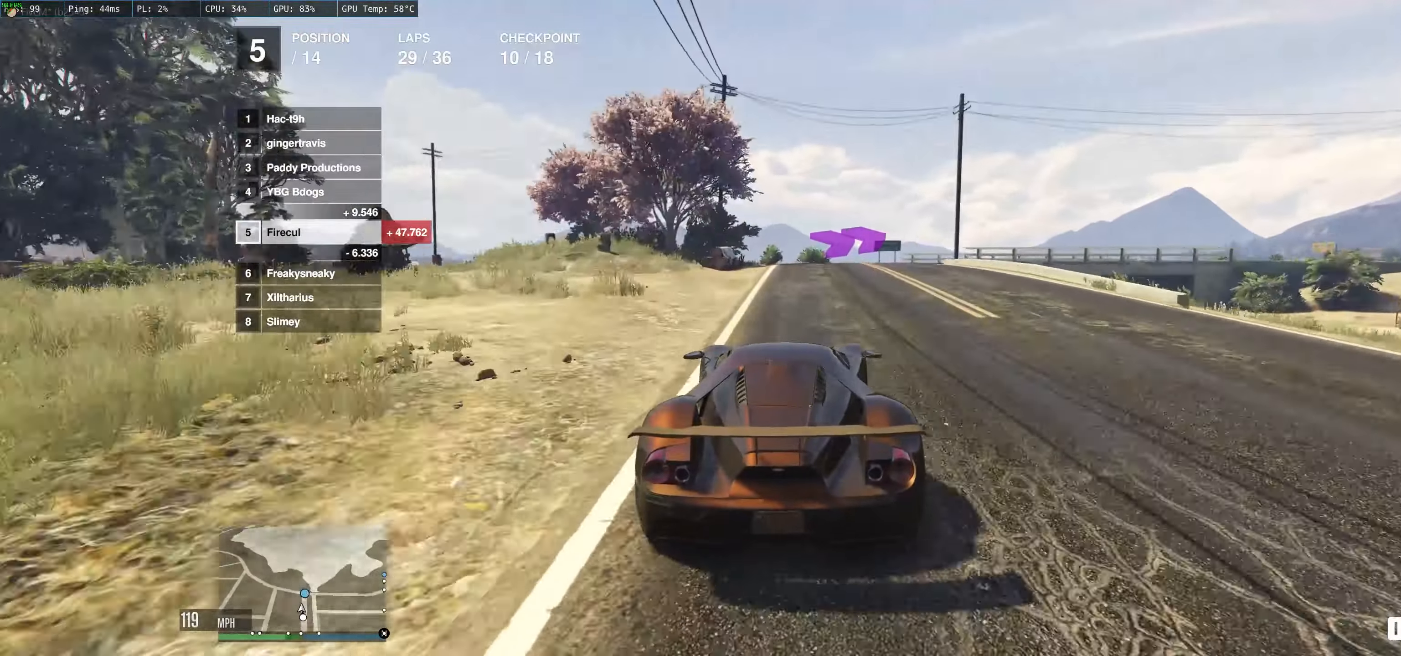
{"buttons": ["L2"], "left_stick": "right", "right_stick": "center", "events": [[17, "L2", "down"], [334, "left_stick", "right"]]}
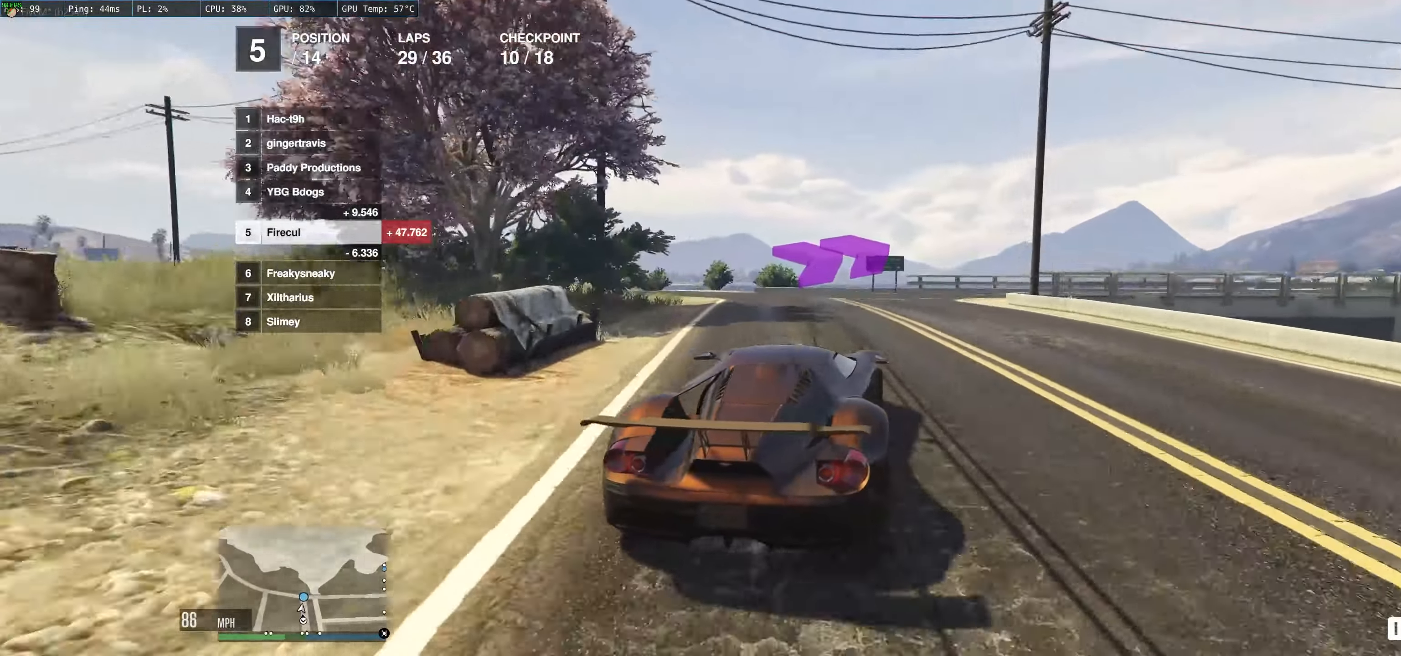
{"buttons": ["L2"], "left_stick": "right", "right_stick": "center"}
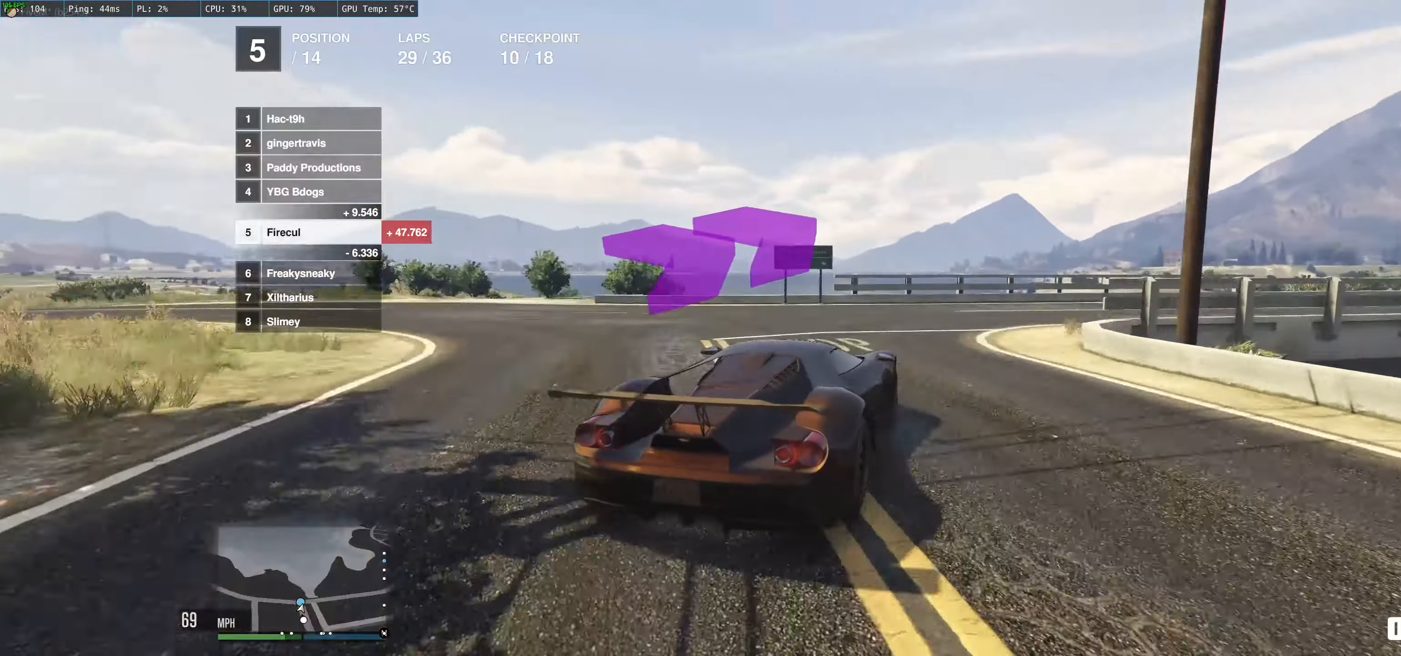
{"buttons": ["R2"], "left_stick": "right", "right_stick": "center", "events": [[117, "L2", "up"], [167, "L2", "down"], [284, "L2", "up"], [484, "R2", "down"]]}
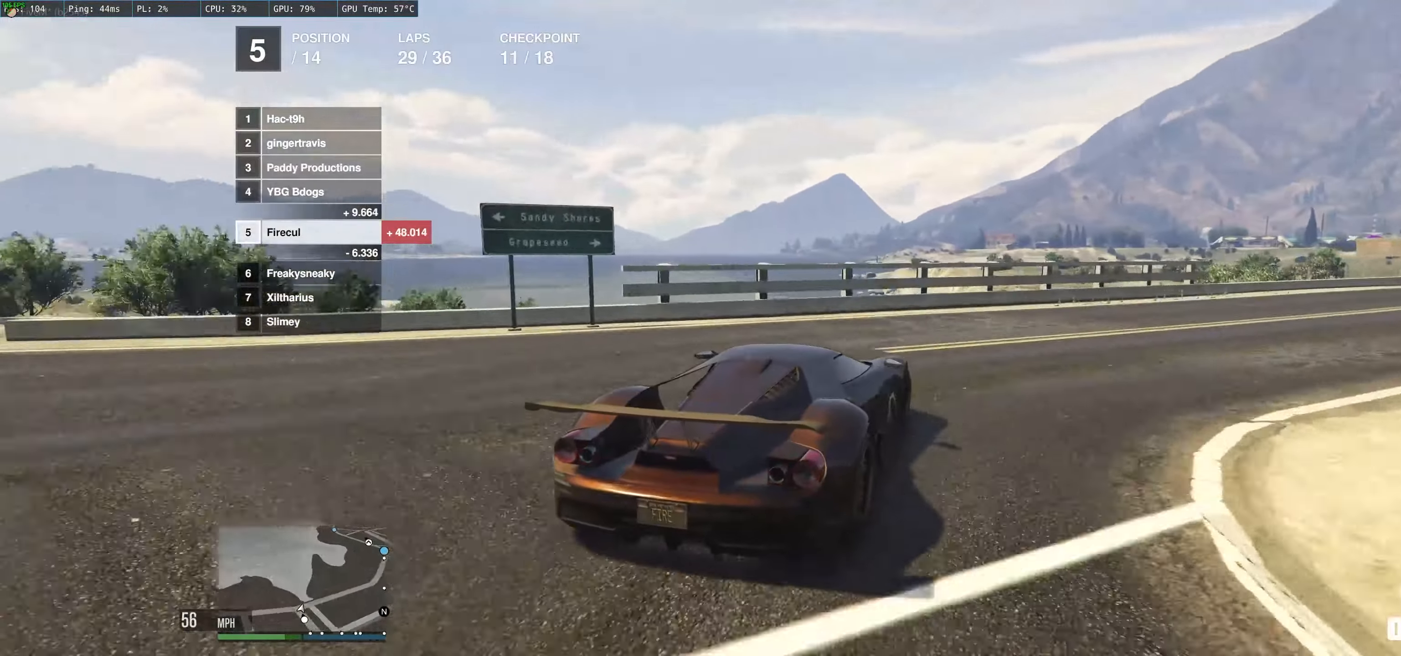
{"buttons": ["R2"], "left_stick": "right", "right_stick": "center", "events": [[317, "left_stick", "up"], [417, "left_stick", "right"]]}
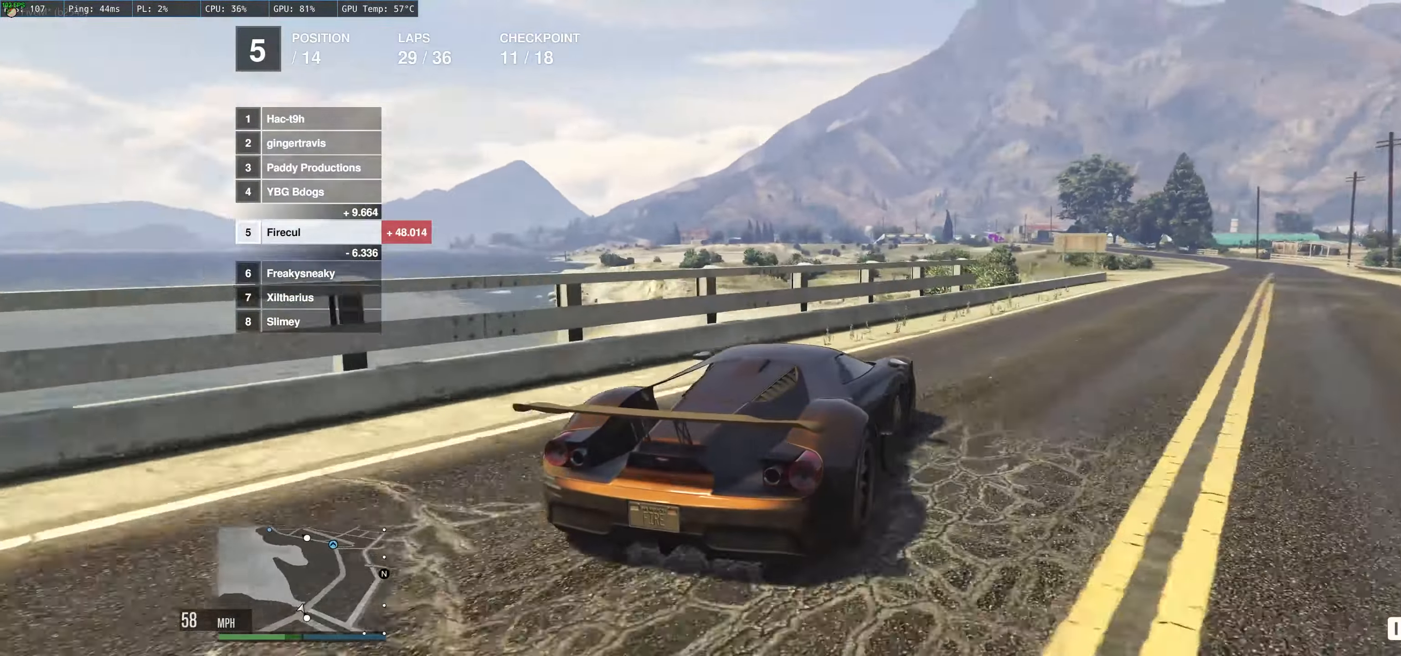
{"buttons": ["R2"], "left_stick": "center", "right_stick": "center", "events": [[67, "left_stick", "center"], [150, "left_stick", "right"], [400, "left_stick", "up-left"], [466, "left_stick", "center"]]}
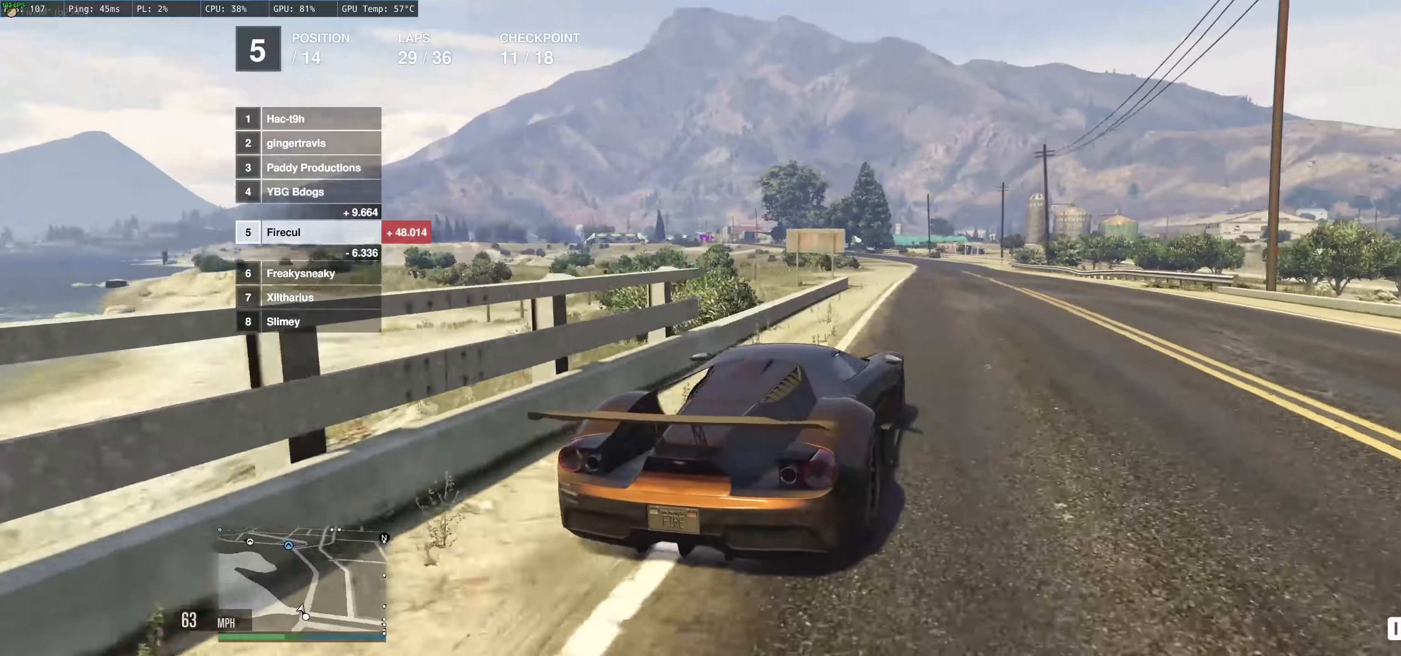
{"buttons": ["R2"], "left_stick": "up-left", "right_stick": "center", "events": [[16, "left_stick", "right"], [100, "left_stick", "center"], [350, "left_stick", "up-left"]]}
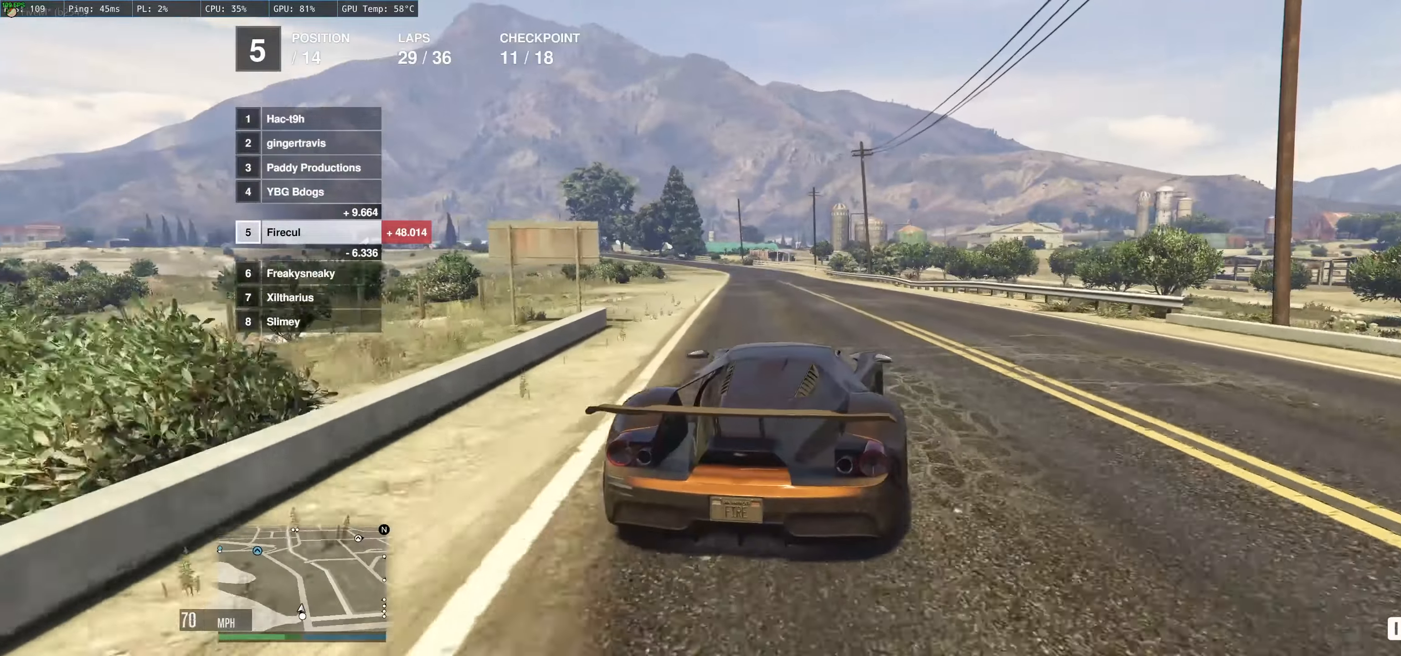
{"buttons": ["R2"], "left_stick": "up-left", "right_stick": "center", "events": [[50, "left_stick", "center"], [366, "left_stick", "up-left"]]}
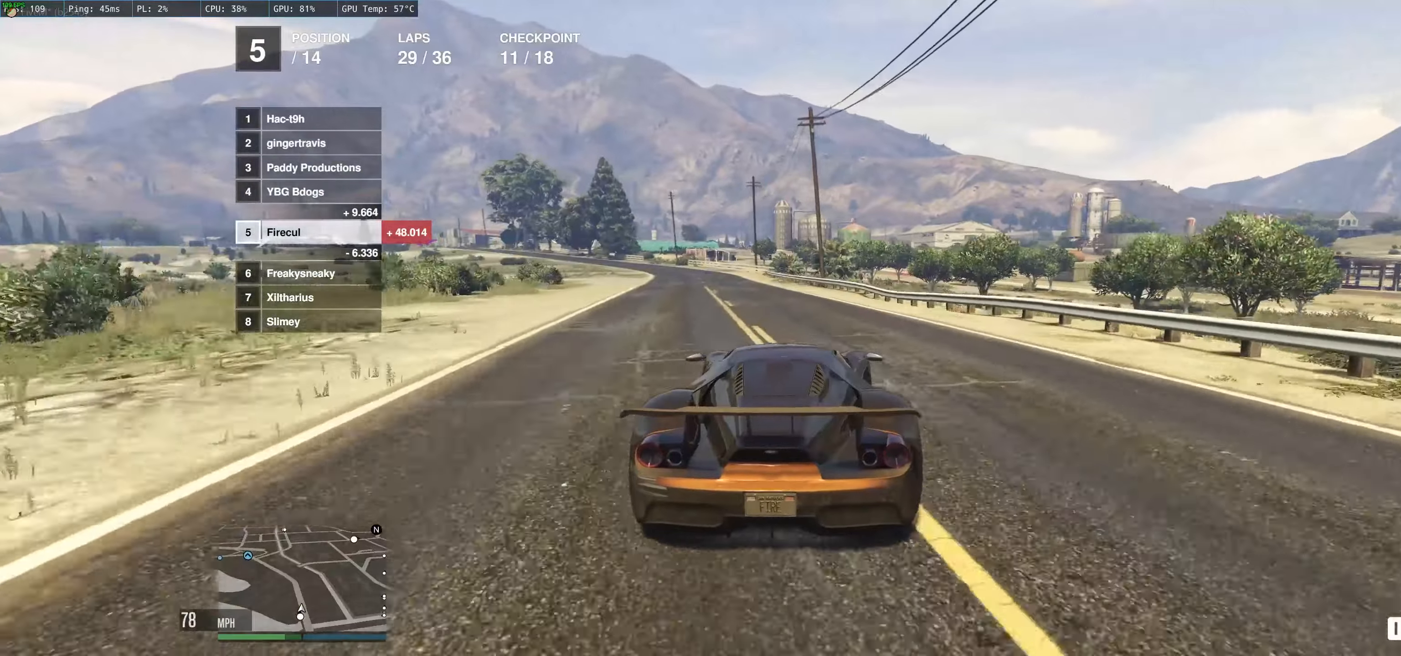
{"buttons": ["R2"], "left_stick": "up-left", "right_stick": "center", "events": []}
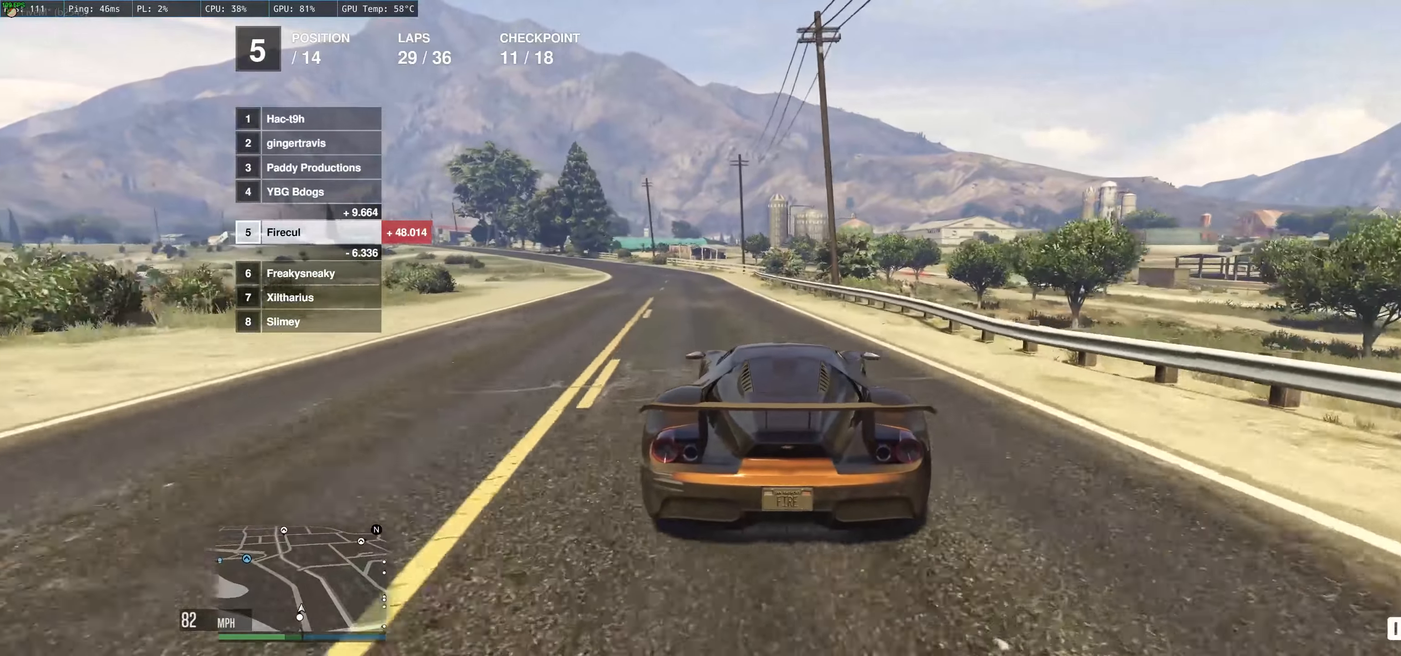
{"buttons": ["R2"], "left_stick": "up-left", "right_stick": "center", "events": []}
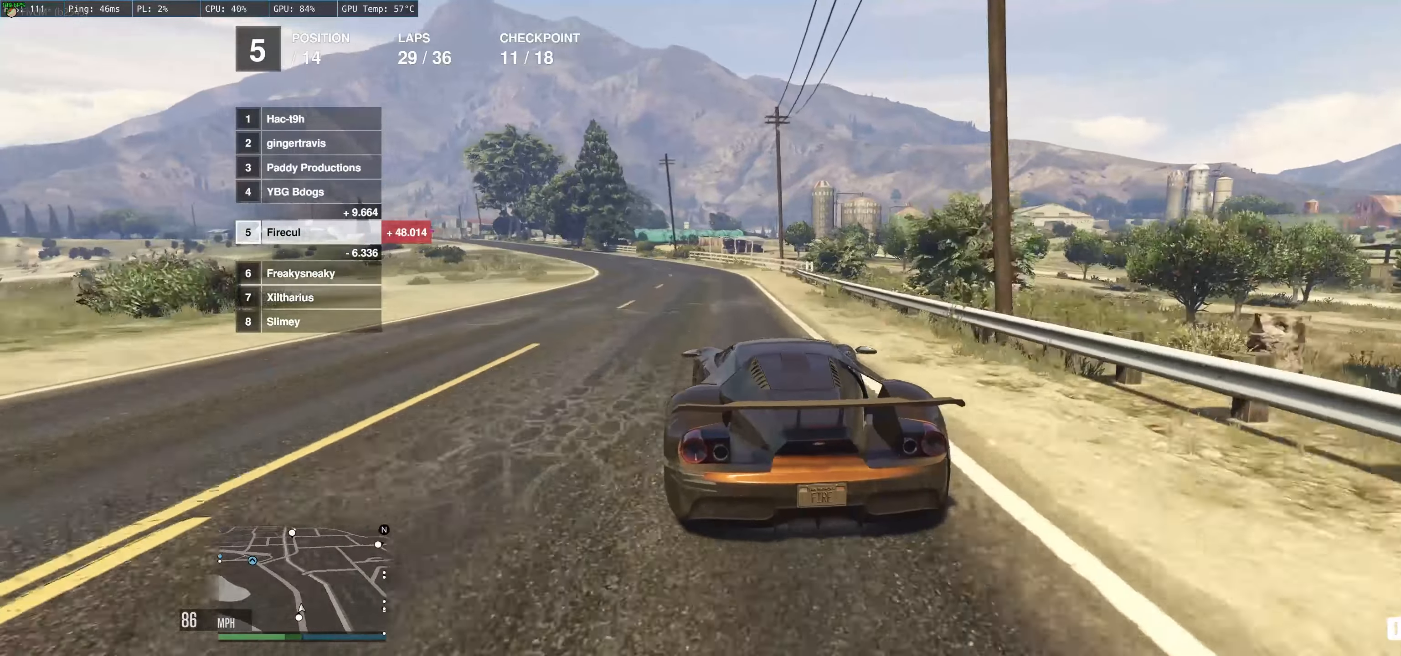
{"buttons": ["R2"], "left_stick": "up-left", "right_stick": "center", "events": []}
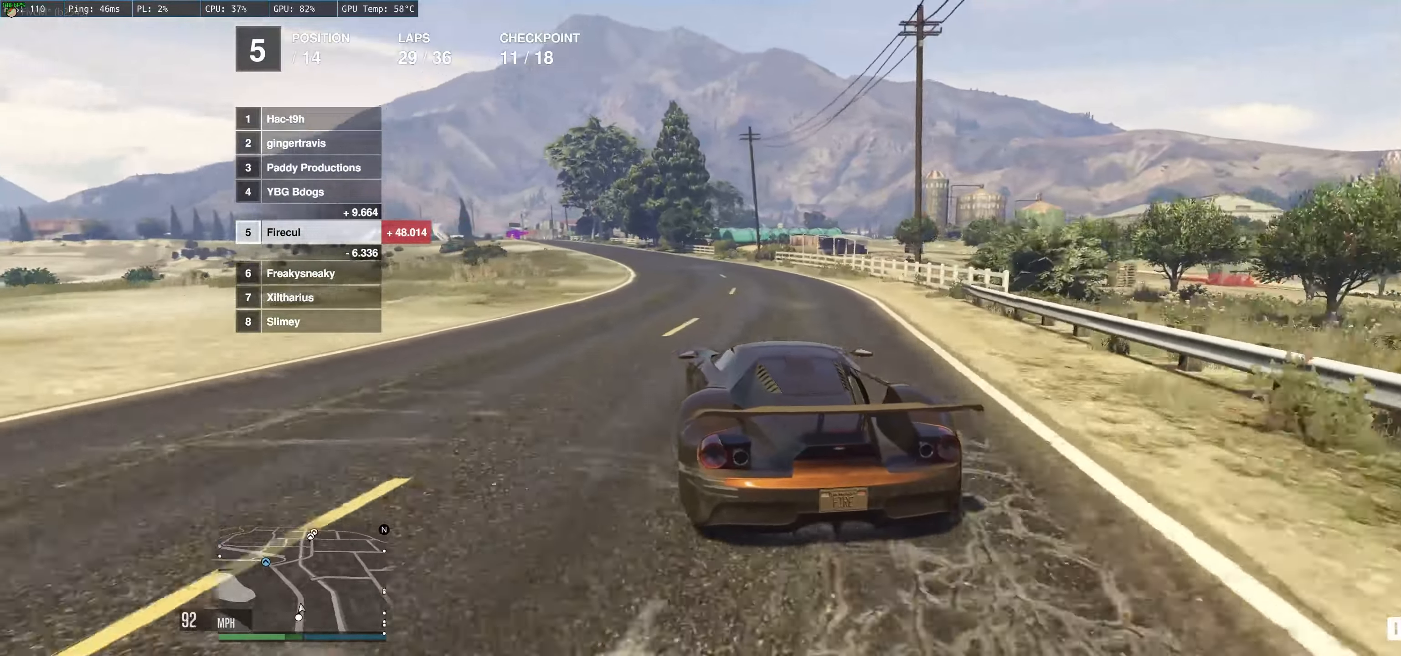
{"buttons": ["R2"], "left_stick": "up", "right_stick": "center", "events": [[266, "left_stick", "up"]]}
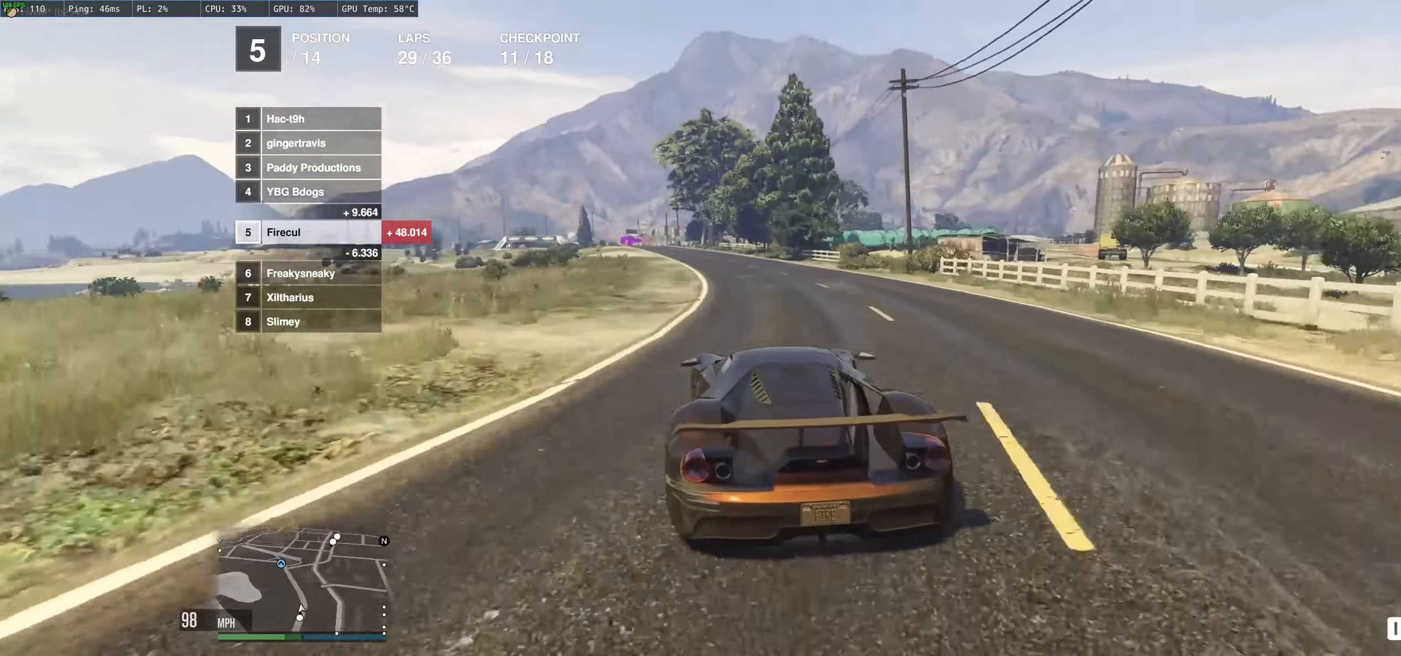
{"buttons": ["R2"], "left_stick": "up-left", "right_stick": "center", "events": [[150, "left_stick", "up-left"], [283, "left_stick", "up"], [450, "left_stick", "up-left"]]}
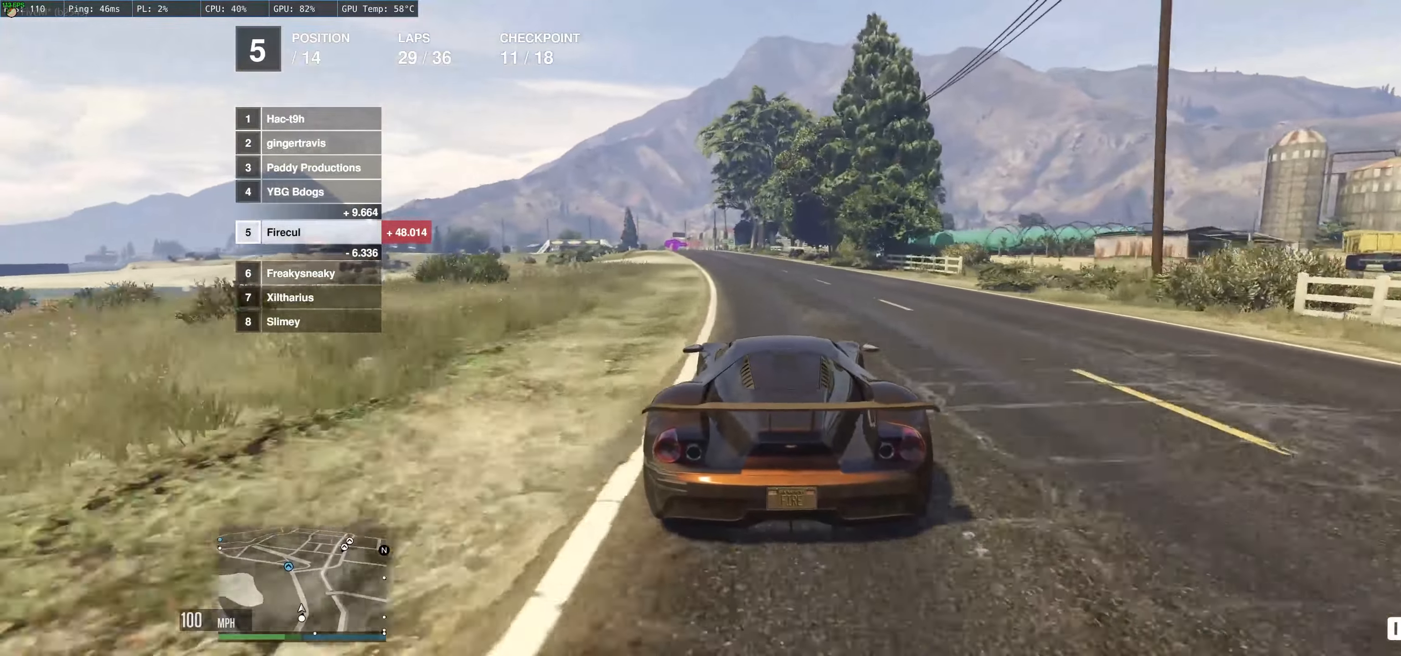
{"buttons": ["R2"], "left_stick": "up", "right_stick": "center", "events": [[350, "left_stick", "up"]]}
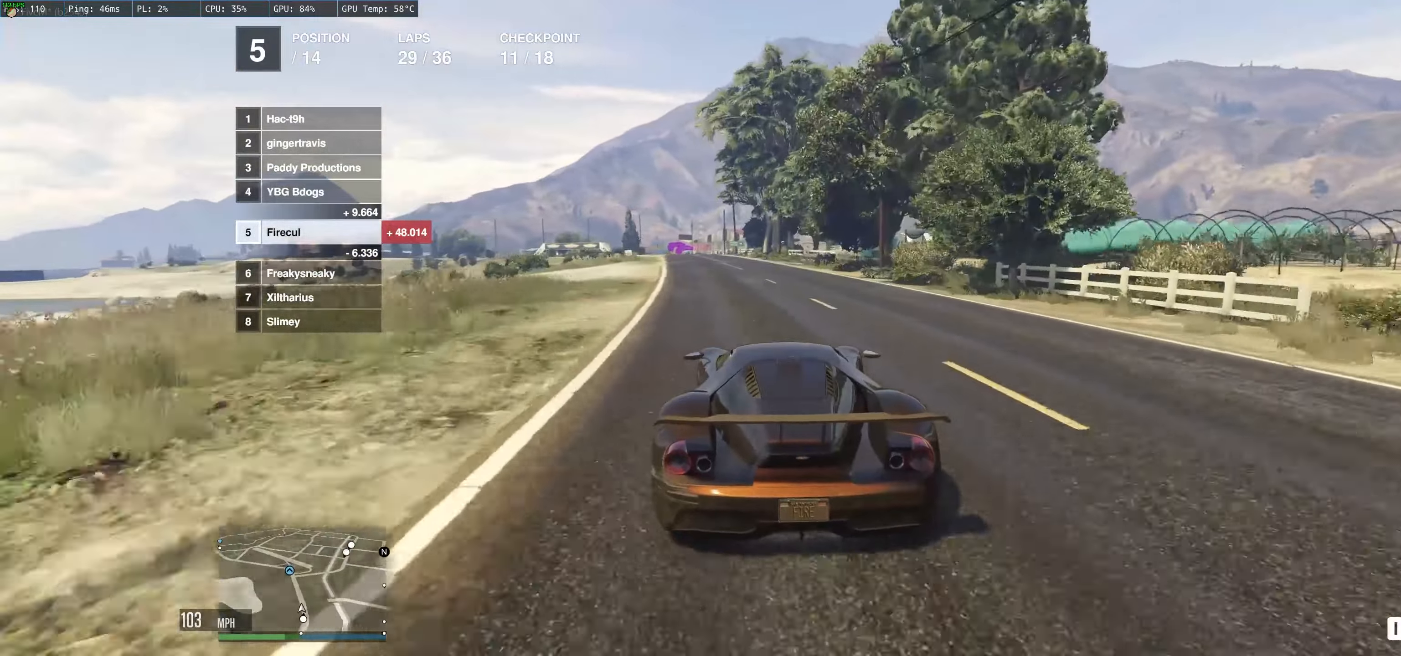
{"buttons": ["R2"], "left_stick": "up", "right_stick": "center", "events": [[266, "left_stick", "up-left"], [450, "left_stick", "up"]]}
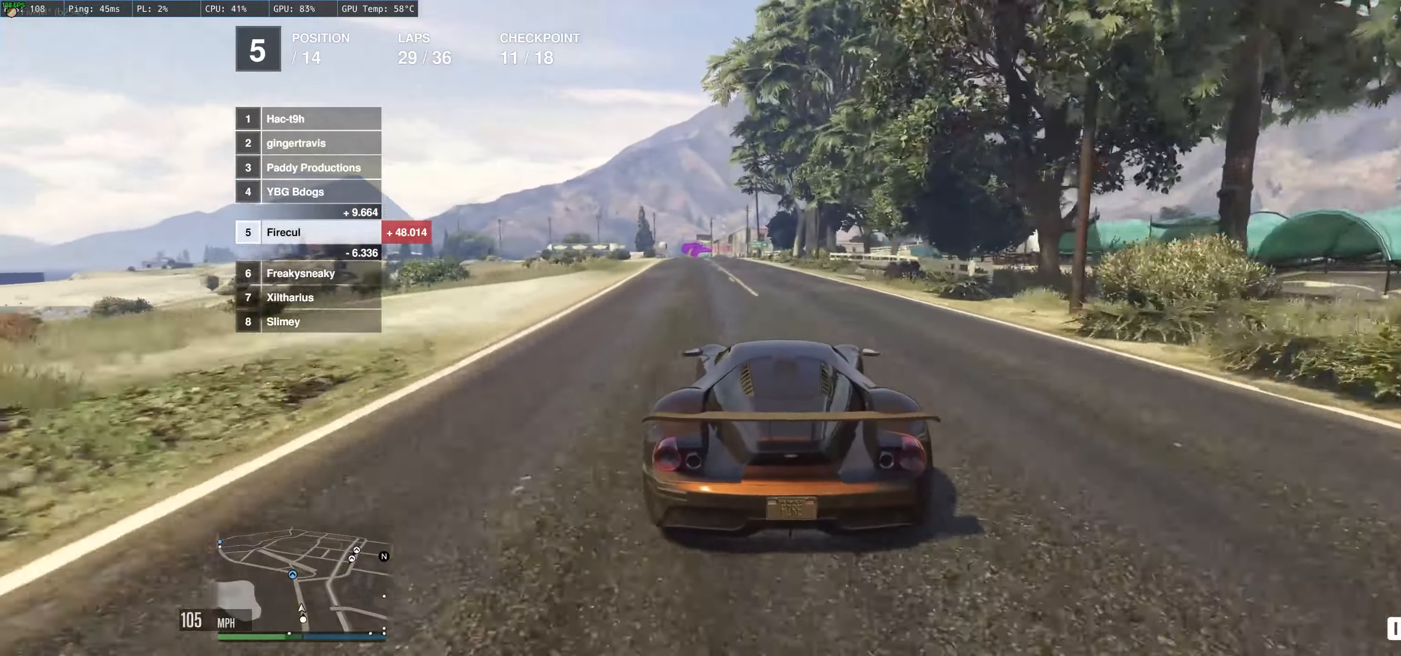
{"buttons": ["R2"], "left_stick": "up-left", "right_stick": "center", "events": [[233, "left_stick", "up-left"]]}